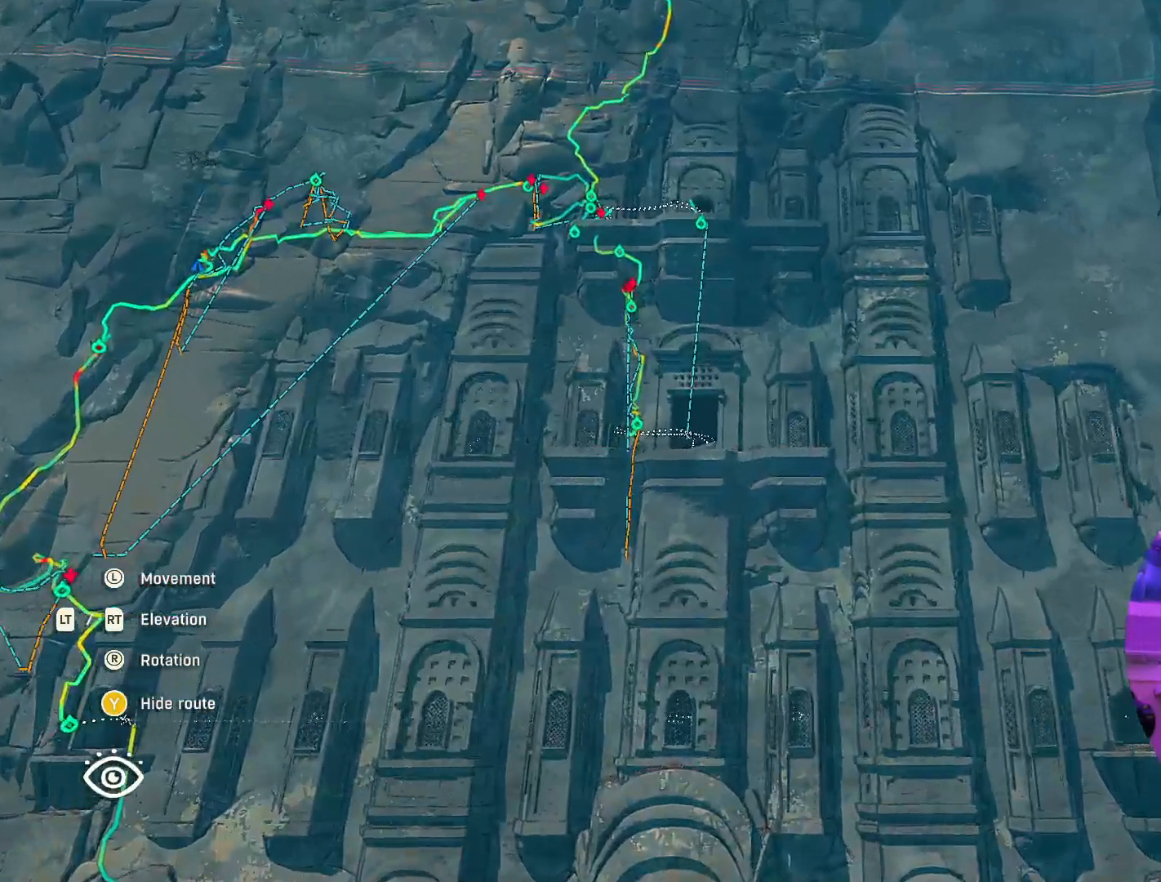
Gameplay with a controller (Xbox layout); each line is a JSON object with the inputs held at the frame after it. "events" lists button and stick changes between this image and that frame as [ms after this image, input, new state], when the widget could be followed in between.
{"buttons": ["R2"], "left_stick": "up-left", "right_stick": "center", "events": [[50, "right_stick", "up"], [267, "right_stick", "center"]]}
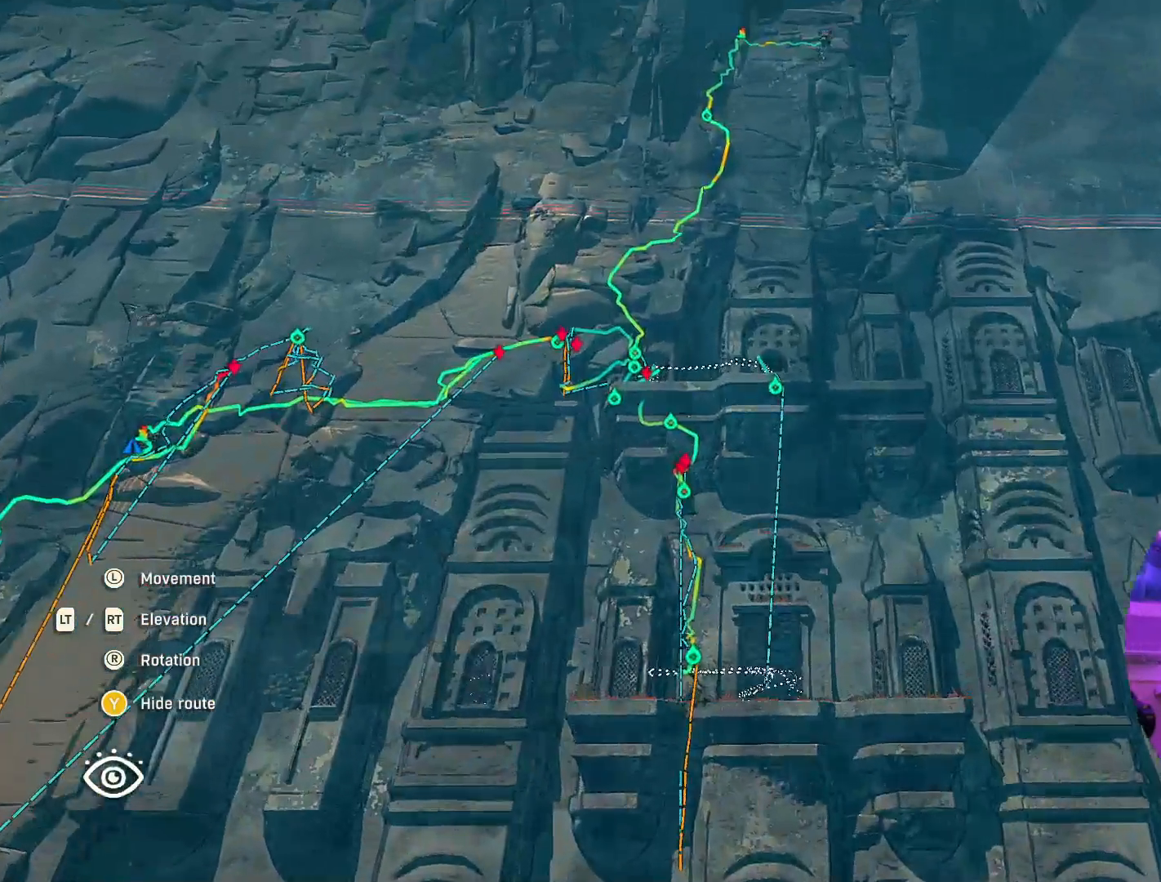
{"buttons": ["R2"], "left_stick": "up", "right_stick": "down-right", "events": [[283, "right_stick", "down-right"], [367, "left_stick", "up"]]}
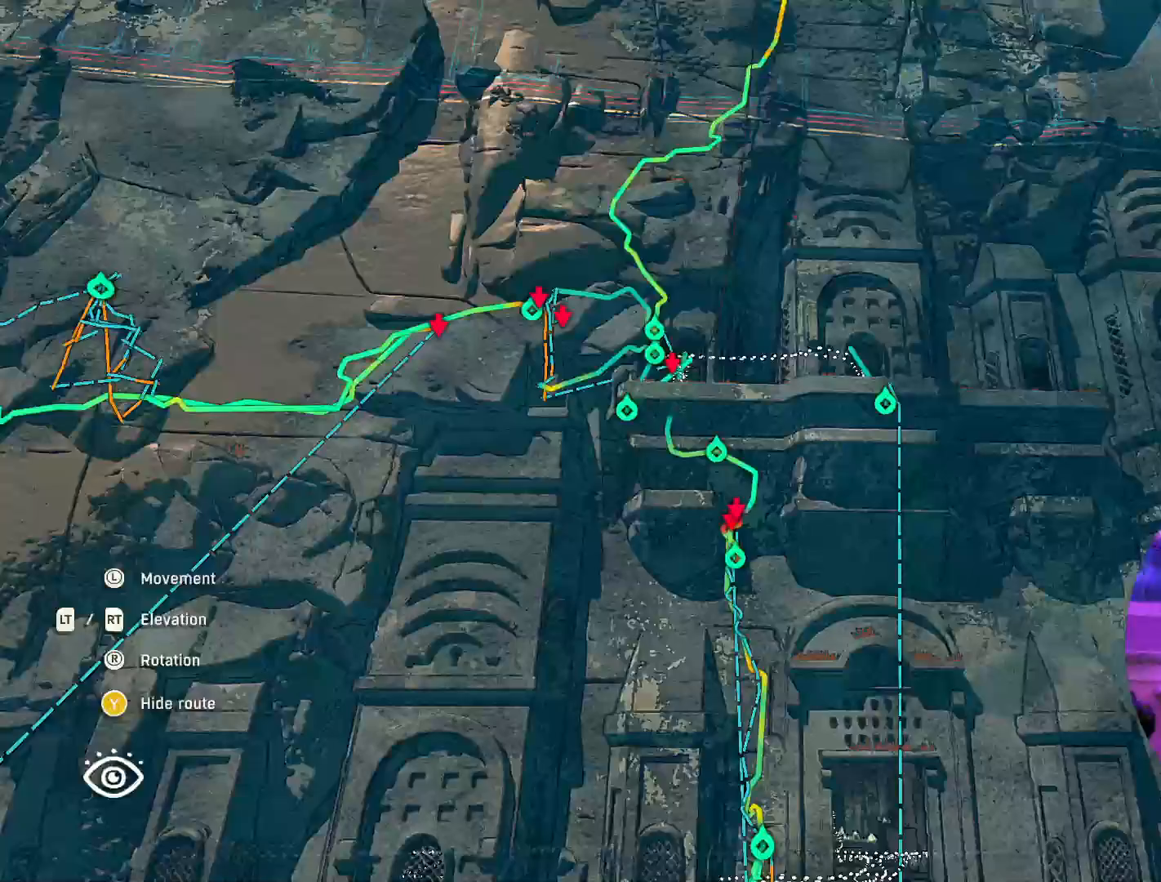
{"buttons": ["R2"], "left_stick": "up-right", "right_stick": "center", "events": [[67, "right_stick", "center"], [383, "left_stick", "up-right"]]}
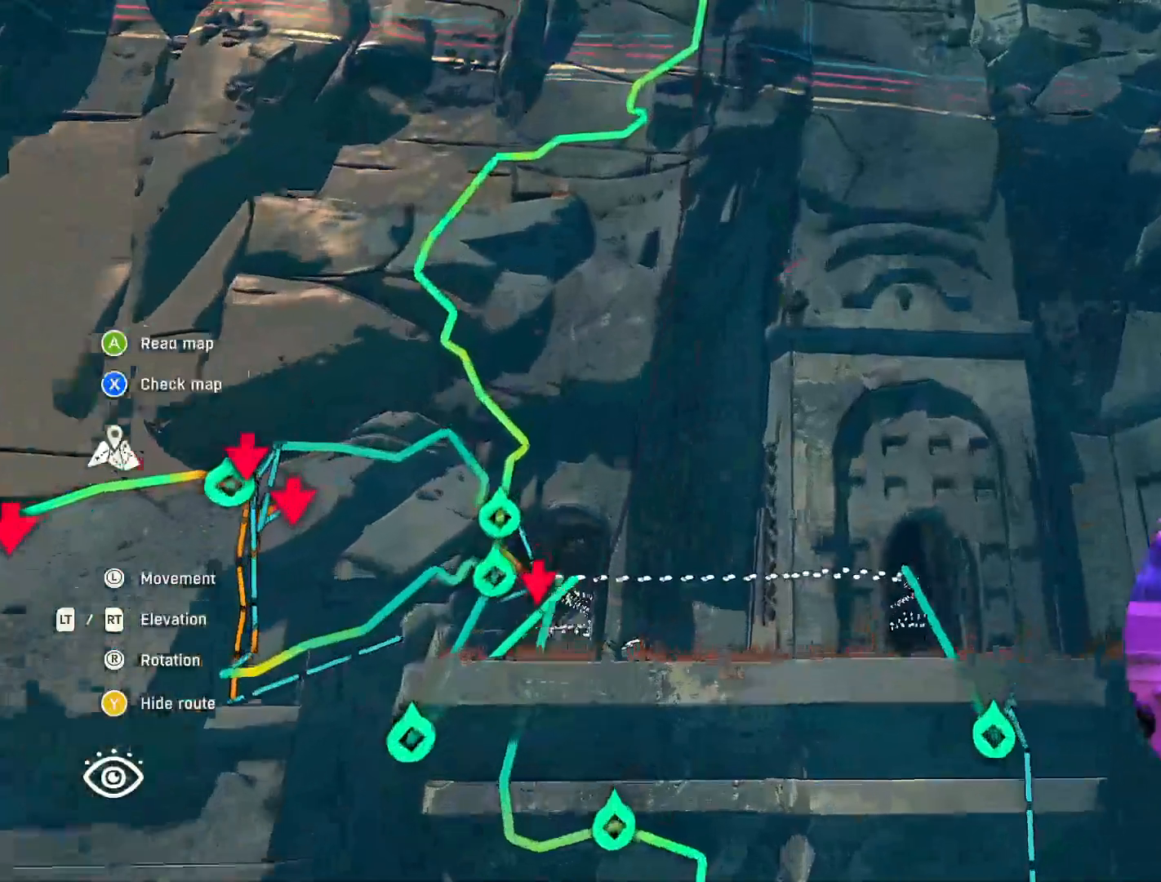
{"buttons": [], "left_stick": "center", "right_stick": "down", "events": [[117, "right_stick", "down"], [200, "R2", "up"], [200, "left_stick", "center"]]}
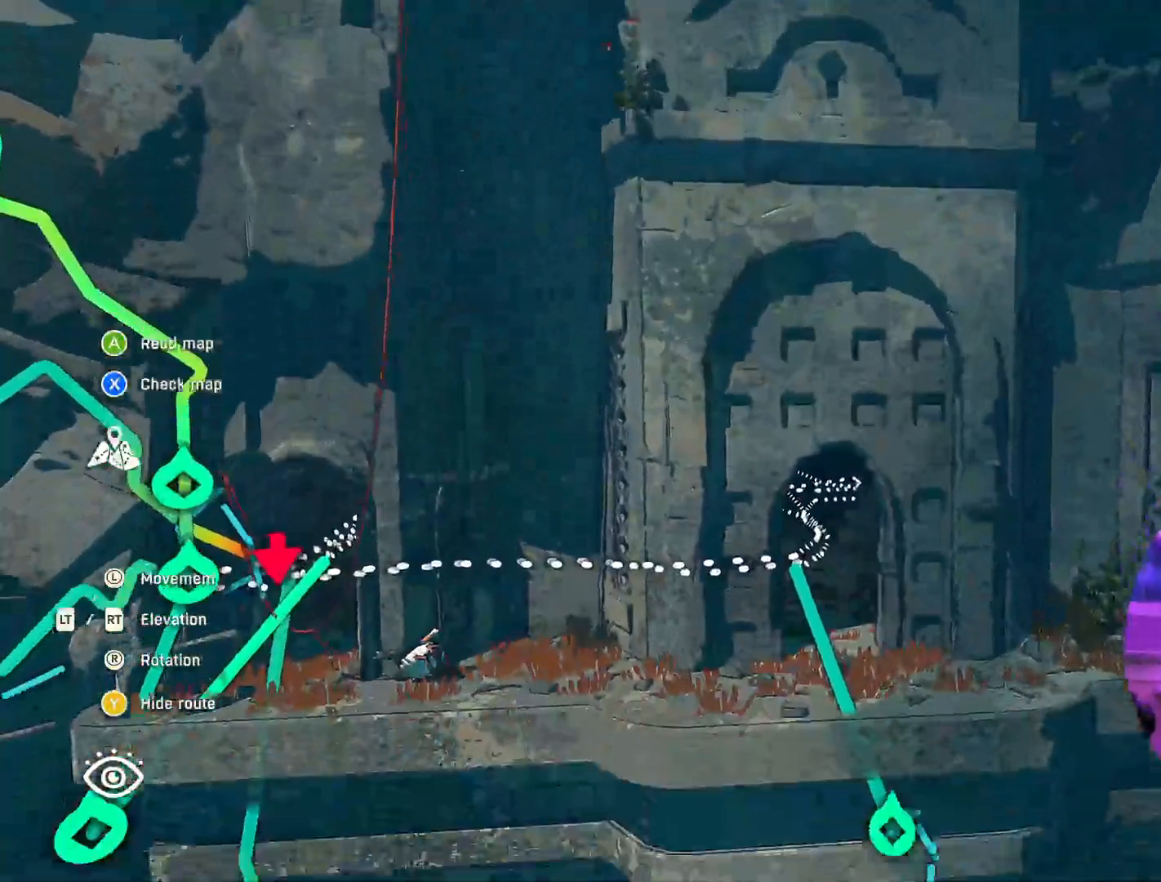
{"buttons": ["R2"], "left_stick": "up", "right_stick": "center", "events": [[50, "right_stick", "center"], [317, "R2", "down"], [467, "left_stick", "up"]]}
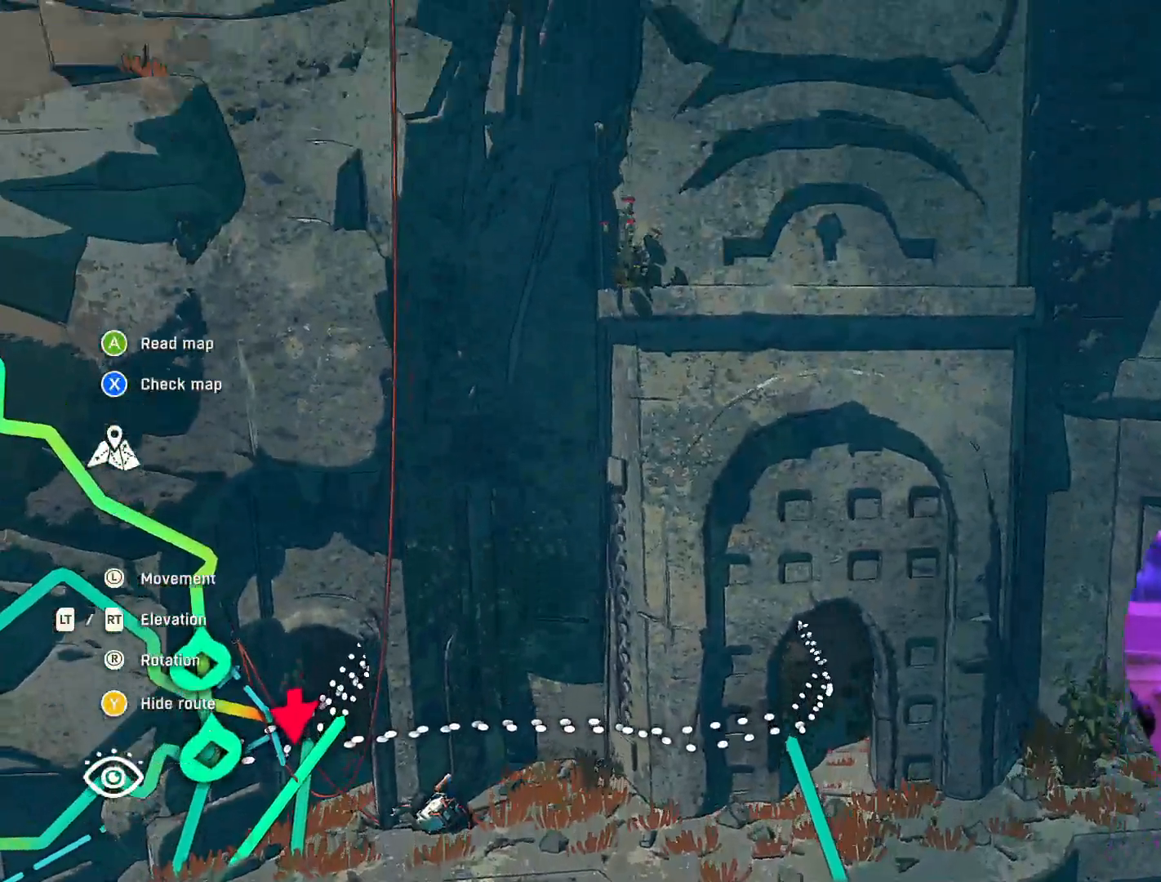
{"buttons": ["L2"], "left_stick": "center", "right_stick": "center", "events": [[83, "R2", "up"], [150, "left_stick", "center"], [267, "L2", "down"]]}
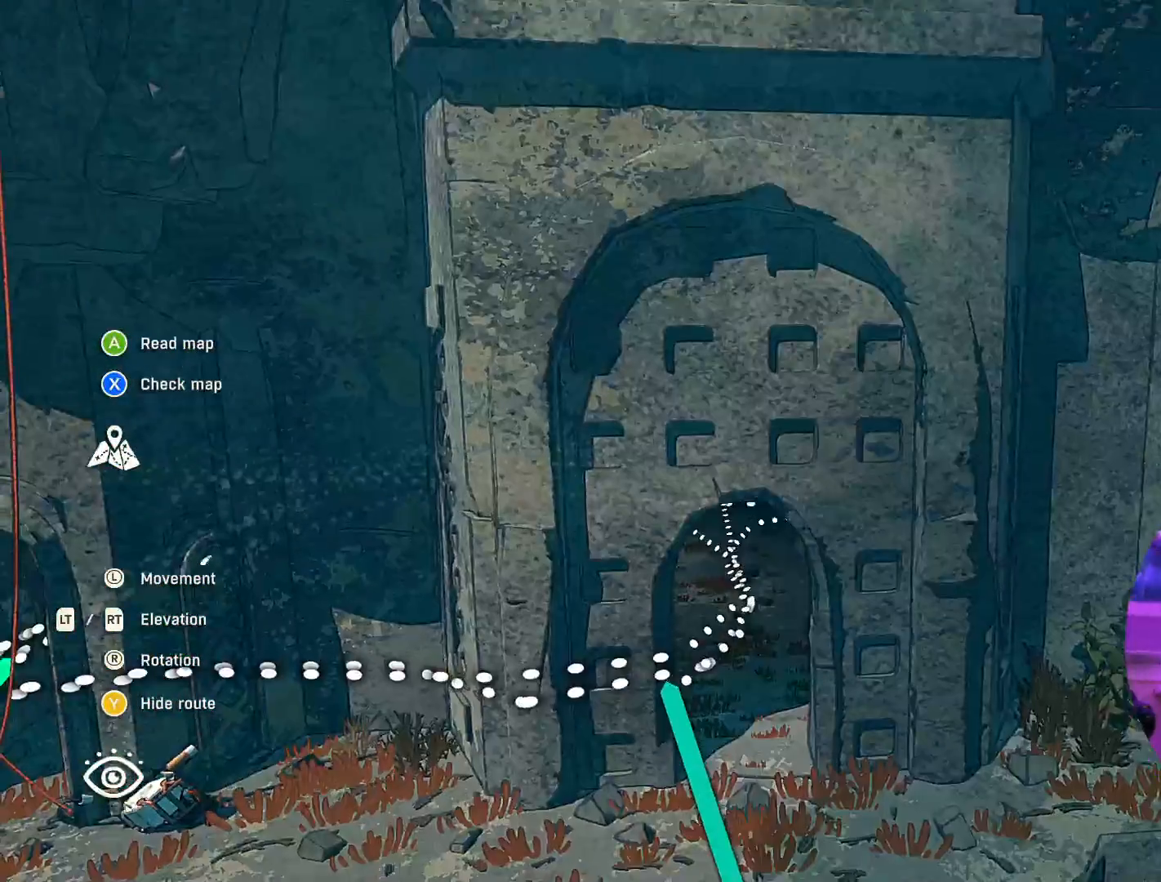
{"buttons": [], "left_stick": "center", "right_stick": "center", "events": [[50, "L2", "up"], [167, "L2", "down"], [283, "L2", "up"]]}
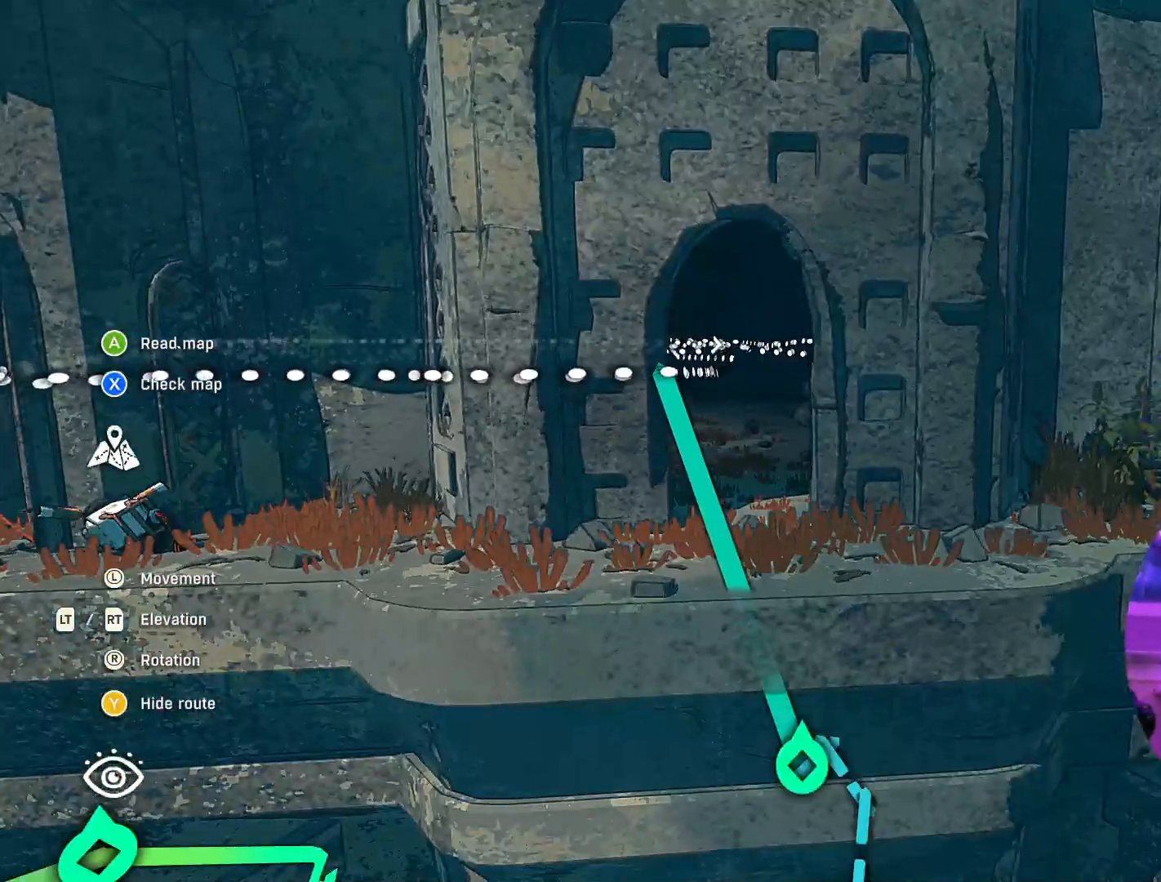
{"buttons": [], "left_stick": "up-left", "right_stick": "center", "events": [[67, "left_stick", "up"], [383, "left_stick", "up-left"]]}
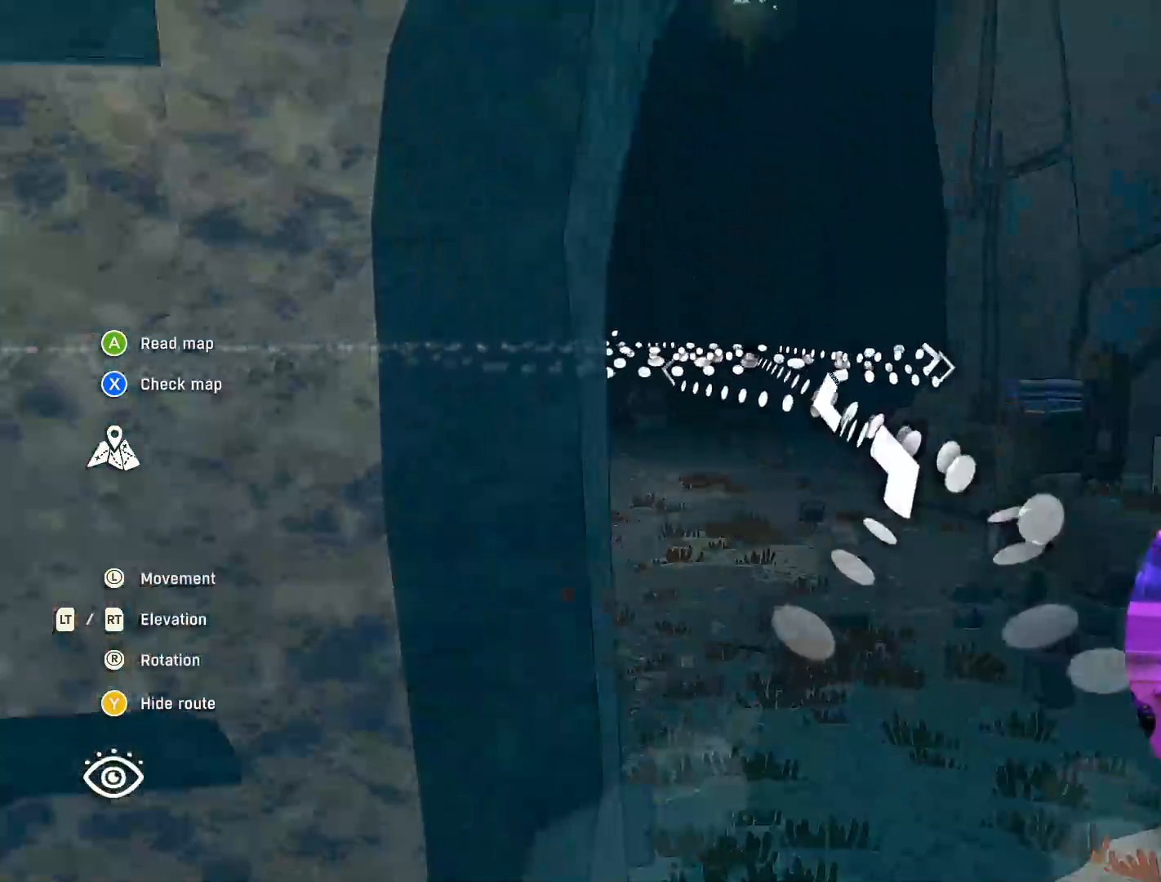
{"buttons": [], "left_stick": "center", "right_stick": "left", "events": [[117, "left_stick", "center"], [183, "right_stick", "left"], [200, "left_stick", "up-right"], [433, "left_stick", "center"]]}
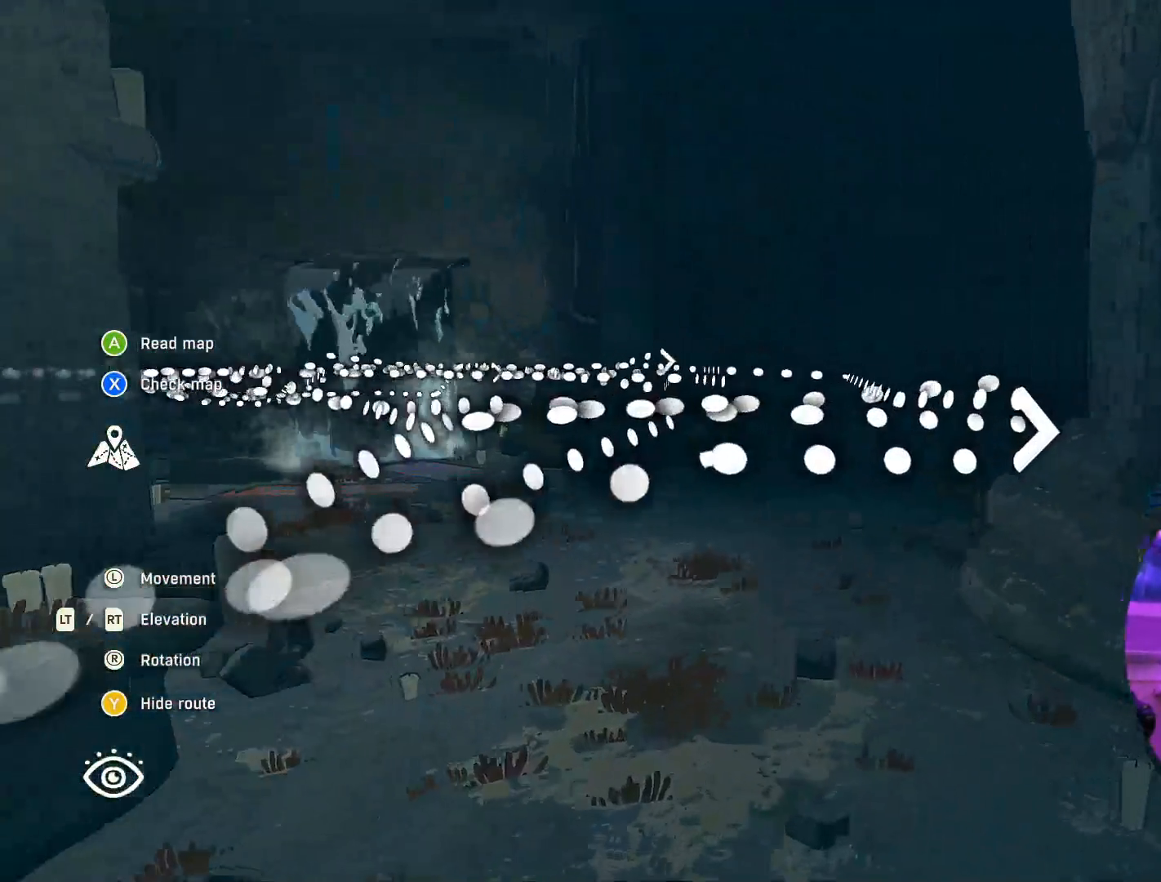
{"buttons": [], "left_stick": "up", "right_stick": "left", "events": [[200, "left_stick", "up"]]}
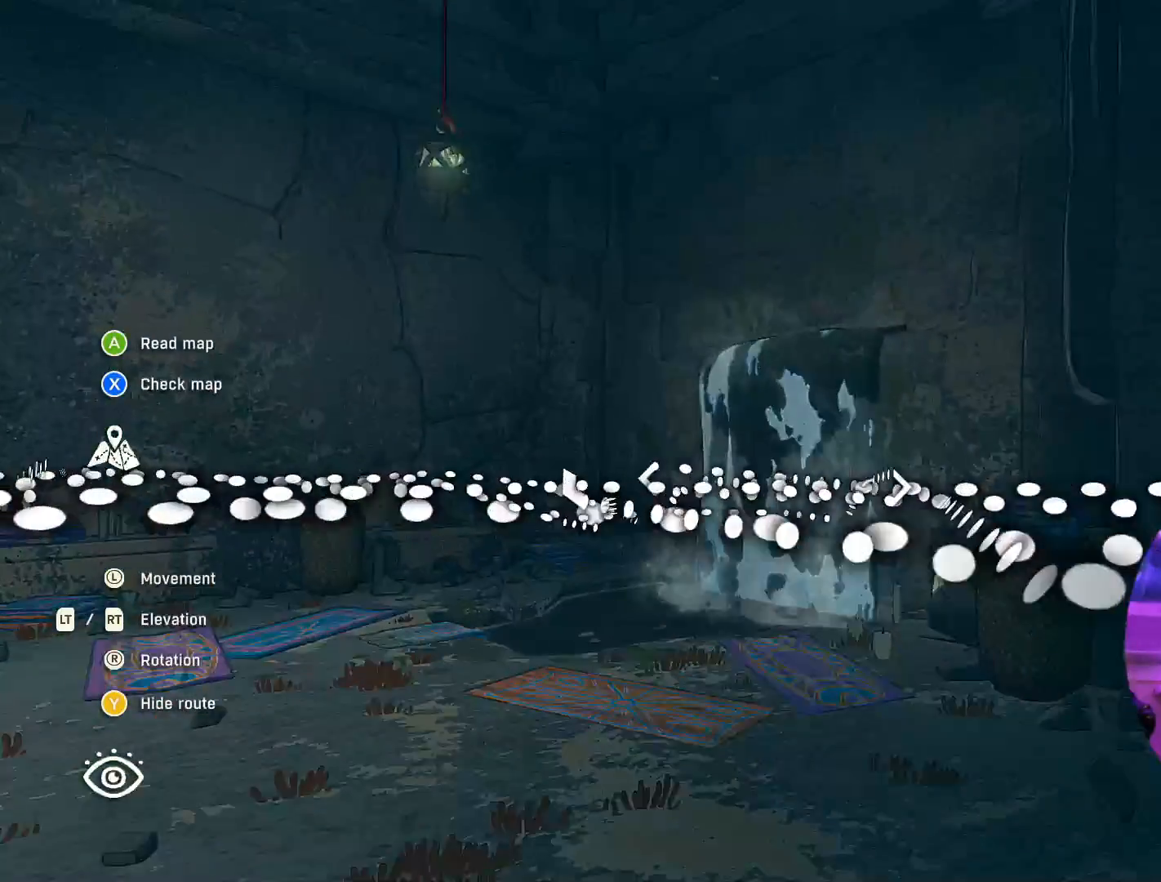
{"buttons": [], "left_stick": "center", "right_stick": "left", "events": [[50, "left_stick", "up-left"], [267, "left_stick", "center"]]}
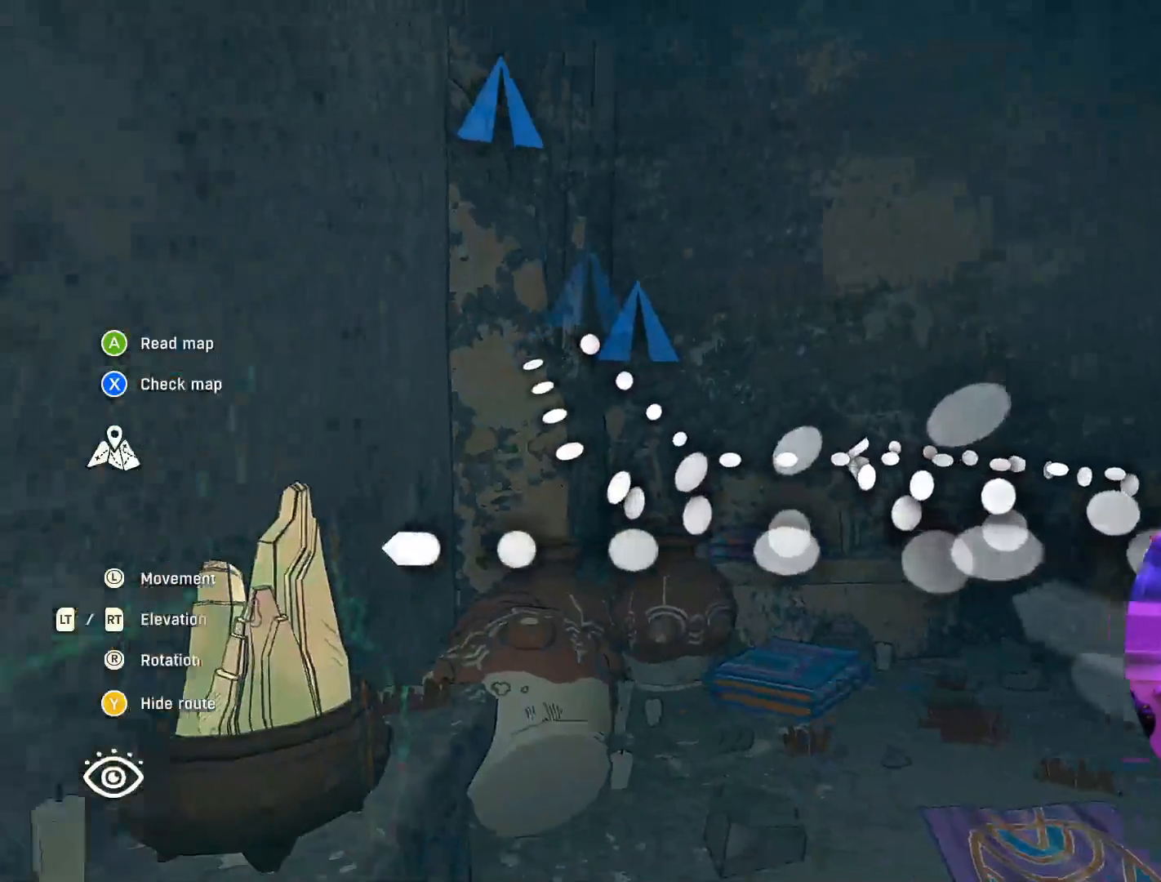
{"buttons": [], "left_stick": "down", "right_stick": "center", "events": [[133, "right_stick", "center"], [417, "left_stick", "down"]]}
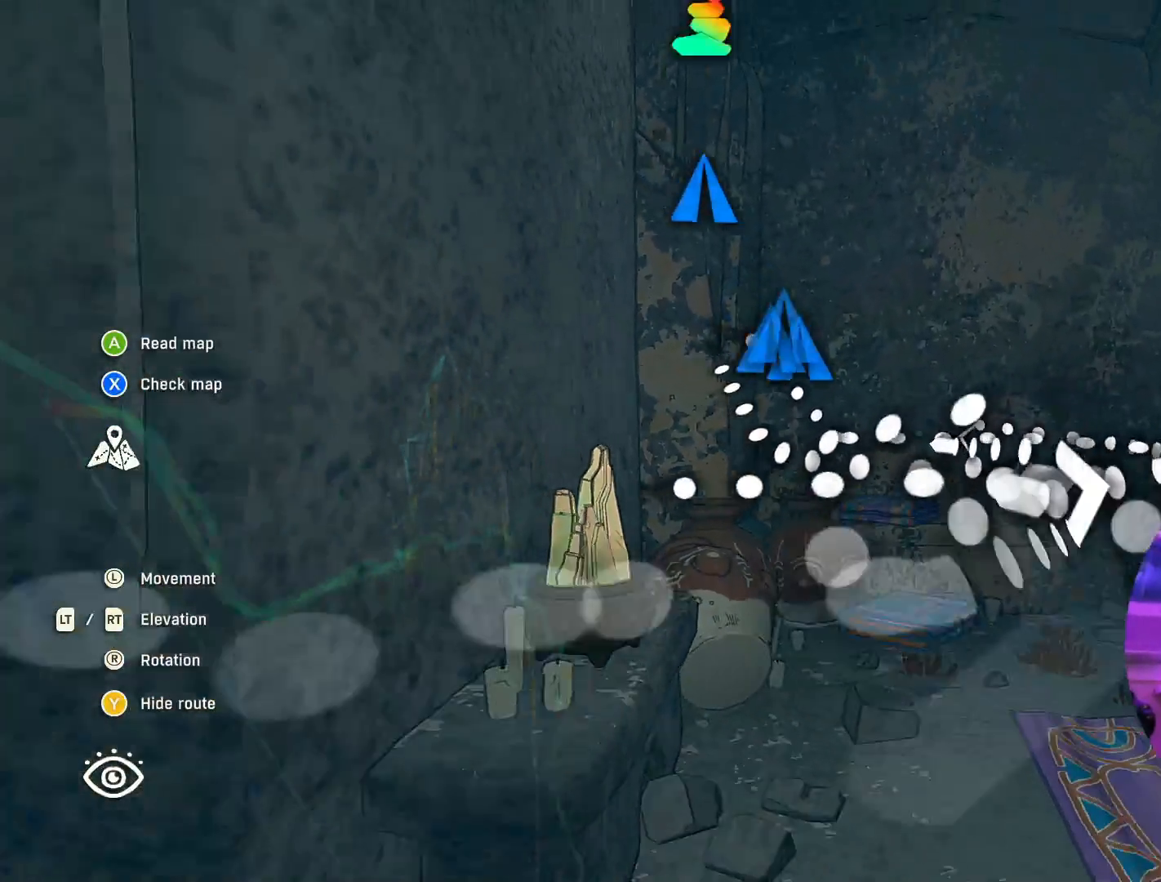
{"buttons": [], "left_stick": "center", "right_stick": "center", "events": [[83, "left_stick", "center"]]}
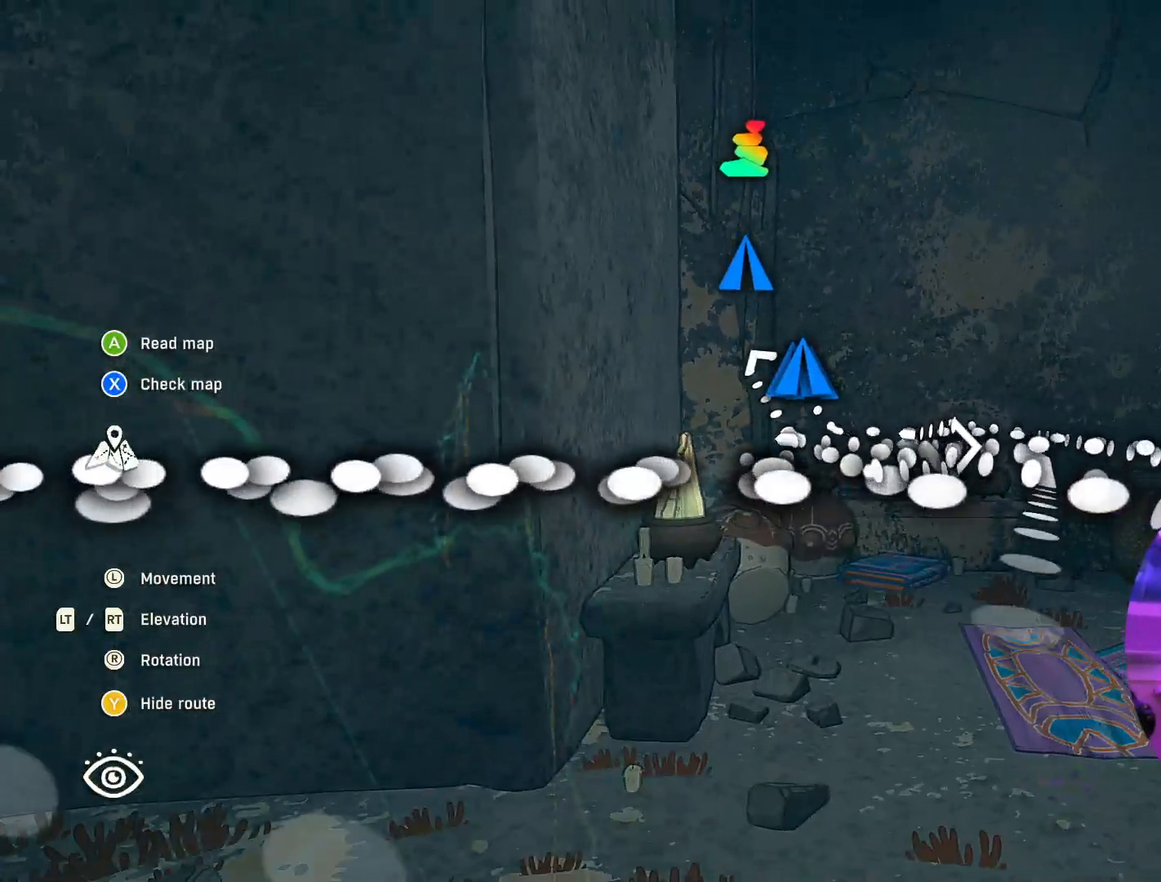
{"buttons": [], "left_stick": "down", "right_stick": "center", "events": [[283, "left_stick", "down"]]}
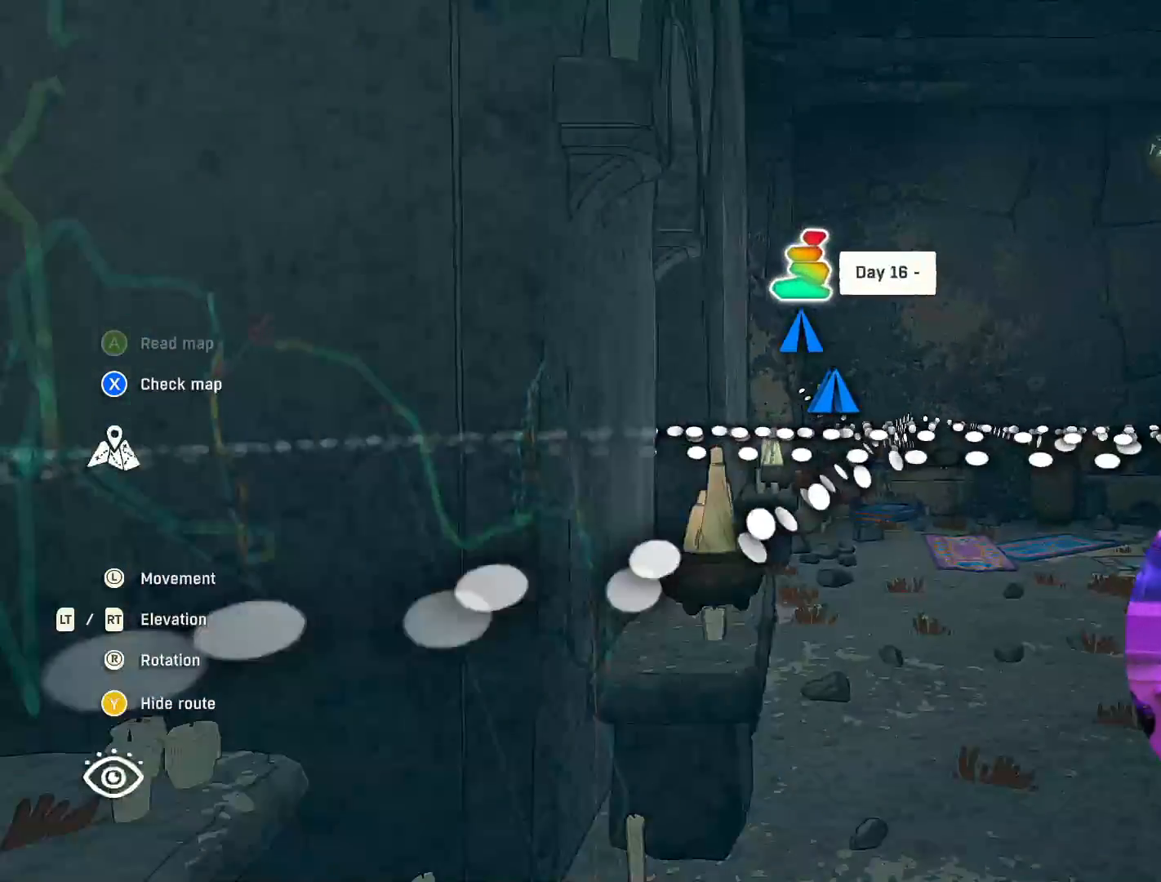
{"buttons": [], "left_stick": "center", "right_stick": "center", "events": [[117, "left_stick", "left"], [200, "left_stick", "up-left"], [300, "left_stick", "center"]]}
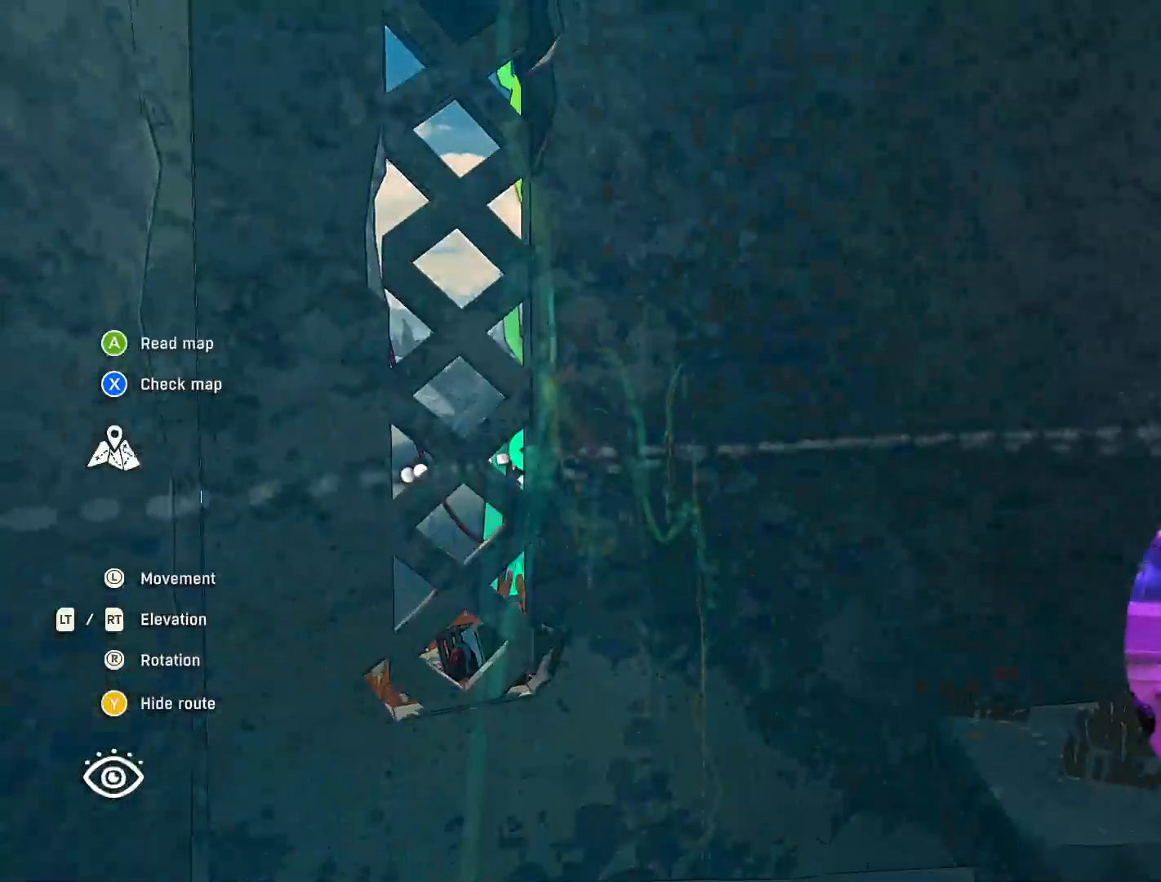
{"buttons": [], "left_stick": "down-left", "right_stick": "center", "events": [[133, "left_stick", "left"], [133, "right_stick", "right"], [317, "right_stick", "center"], [450, "left_stick", "down-left"]]}
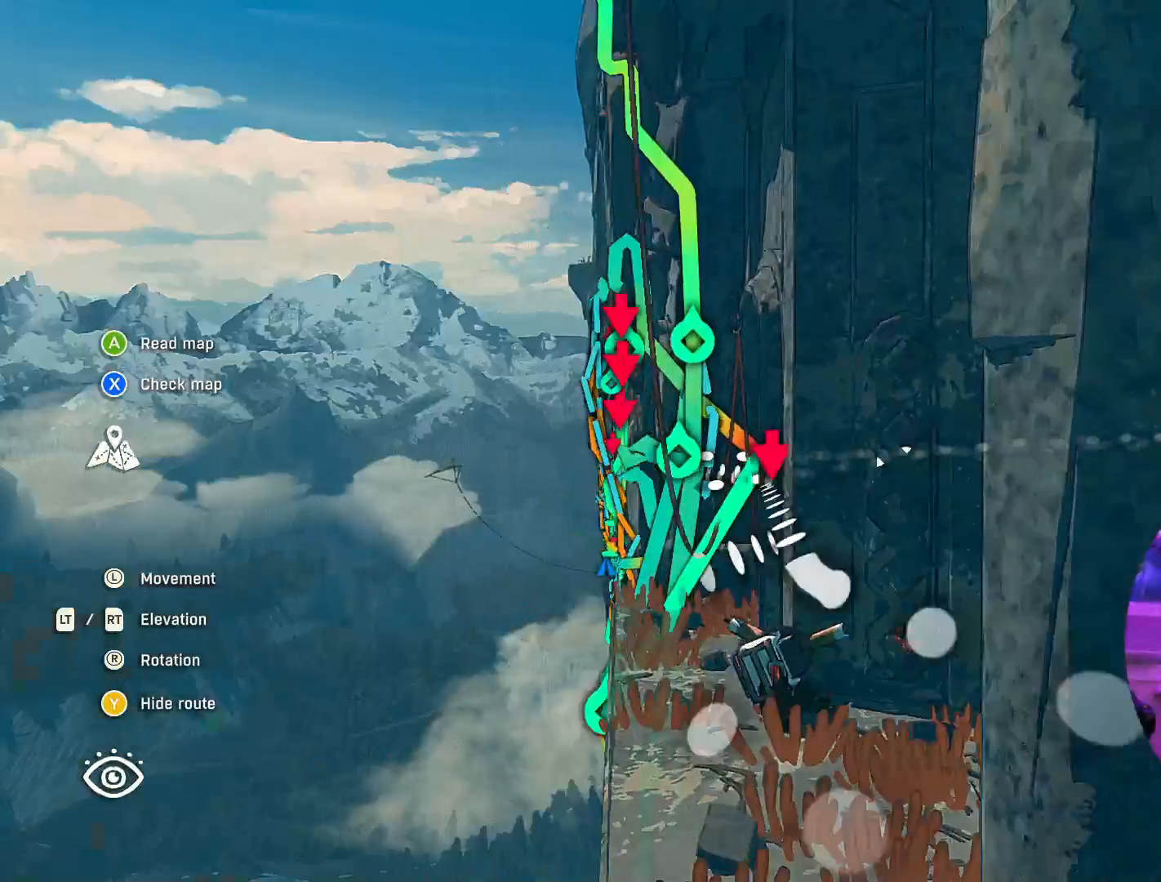
{"buttons": [], "left_stick": "up-left", "right_stick": "right", "events": [[300, "left_stick", "left"], [400, "right_stick", "right"], [417, "left_stick", "up-left"]]}
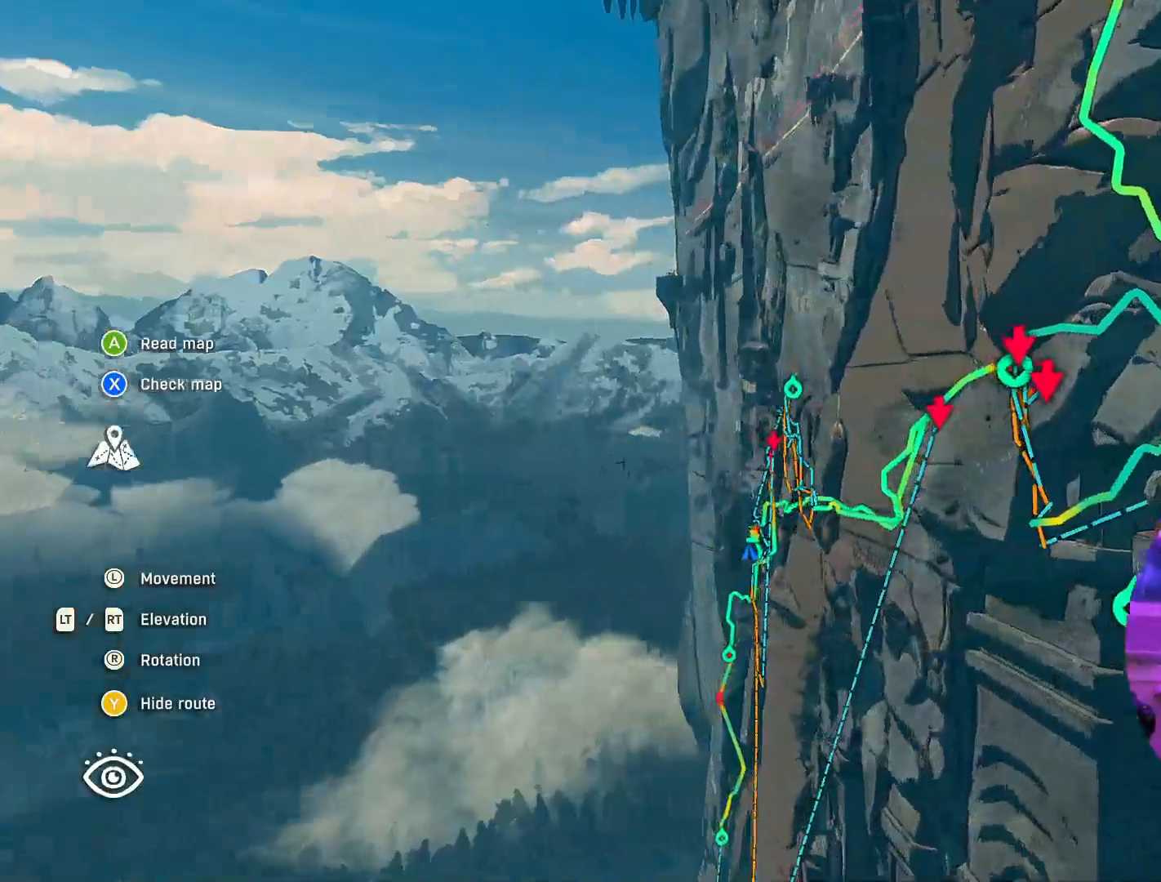
{"buttons": [], "left_stick": "center", "right_stick": "up-right", "events": [[50, "right_stick", "up-right"], [100, "left_stick", "center"], [283, "left_stick", "down"], [450, "left_stick", "center"]]}
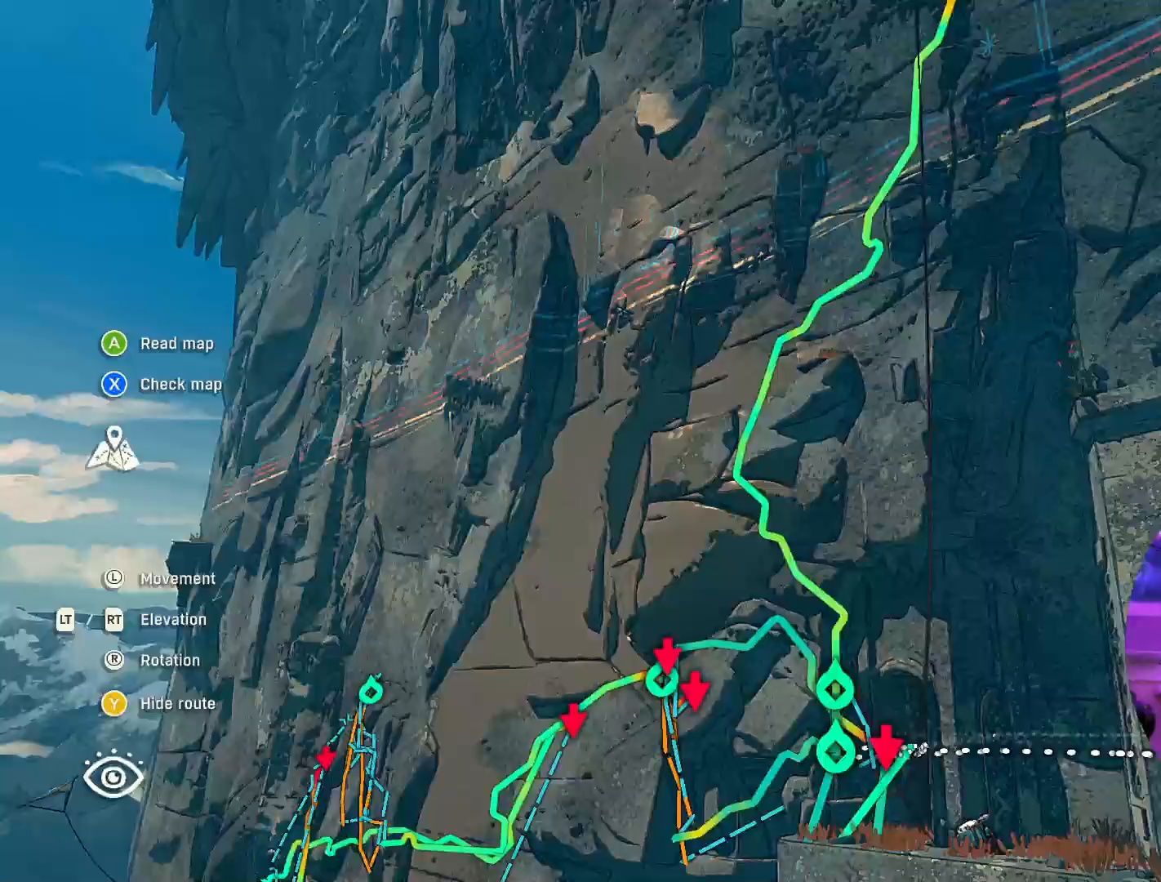
{"buttons": [], "left_stick": "down", "right_stick": "center", "events": [[133, "left_stick", "down-left"], [350, "left_stick", "down"], [417, "right_stick", "center"]]}
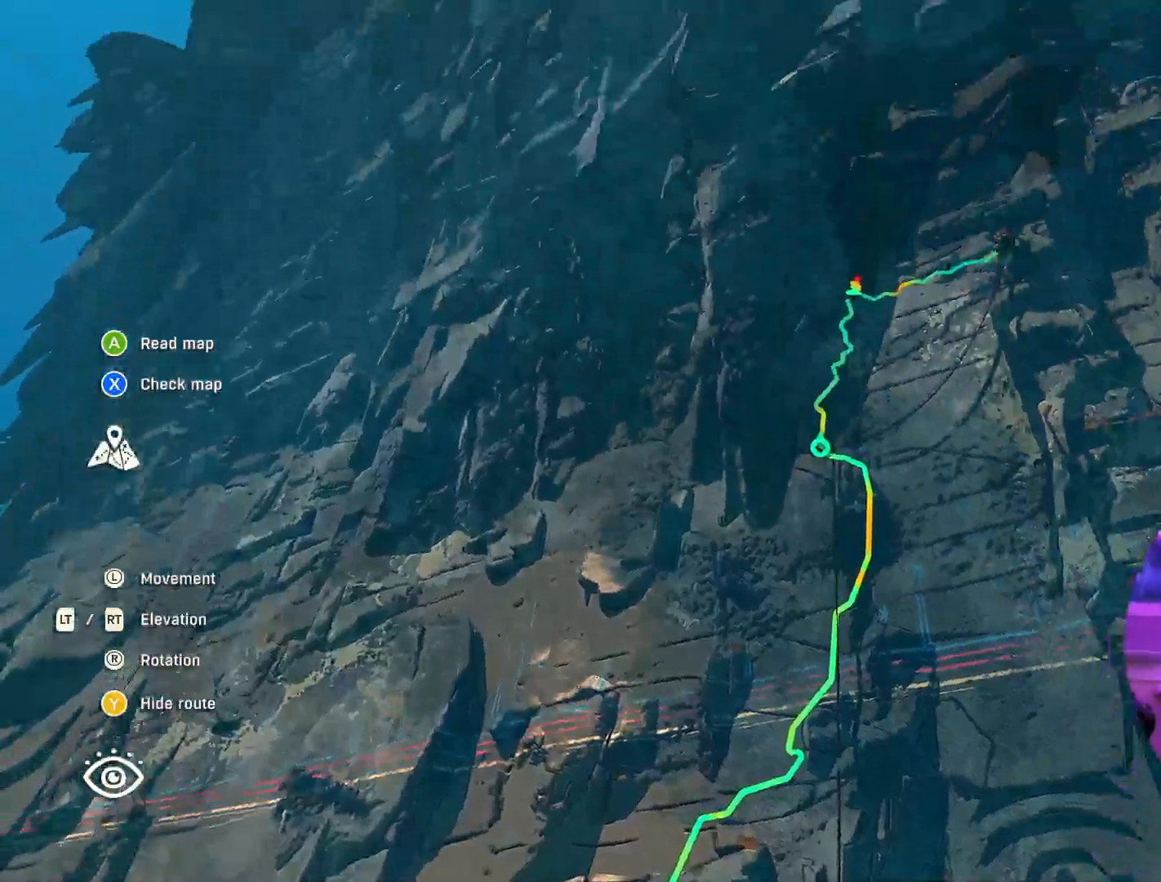
{"buttons": [], "left_stick": "down", "right_stick": "center", "events": [[17, "left_stick", "center"], [433, "left_stick", "down"]]}
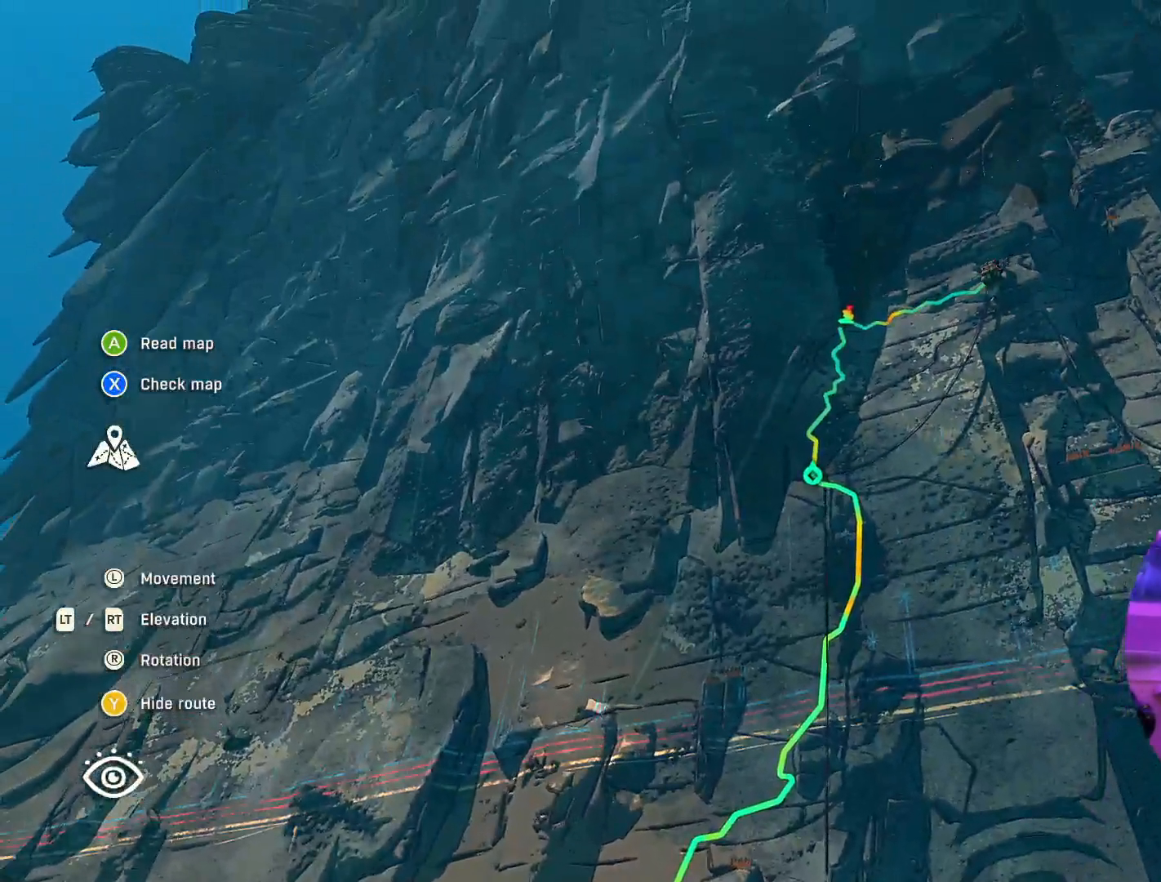
{"buttons": [], "left_stick": "up-right", "right_stick": "center", "events": [[67, "left_stick", "center"], [483, "left_stick", "up-right"]]}
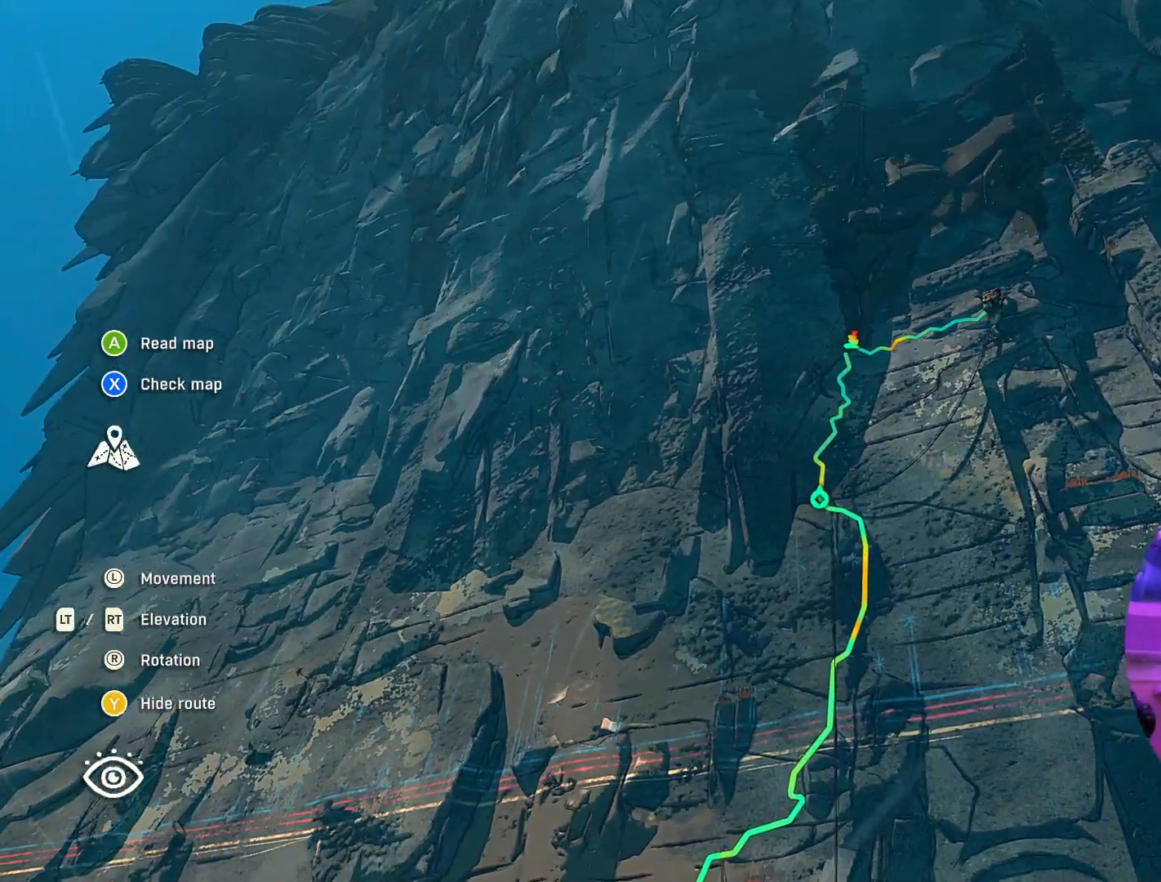
{"buttons": [], "left_stick": "center", "right_stick": "center", "events": [[67, "left_stick", "center"]]}